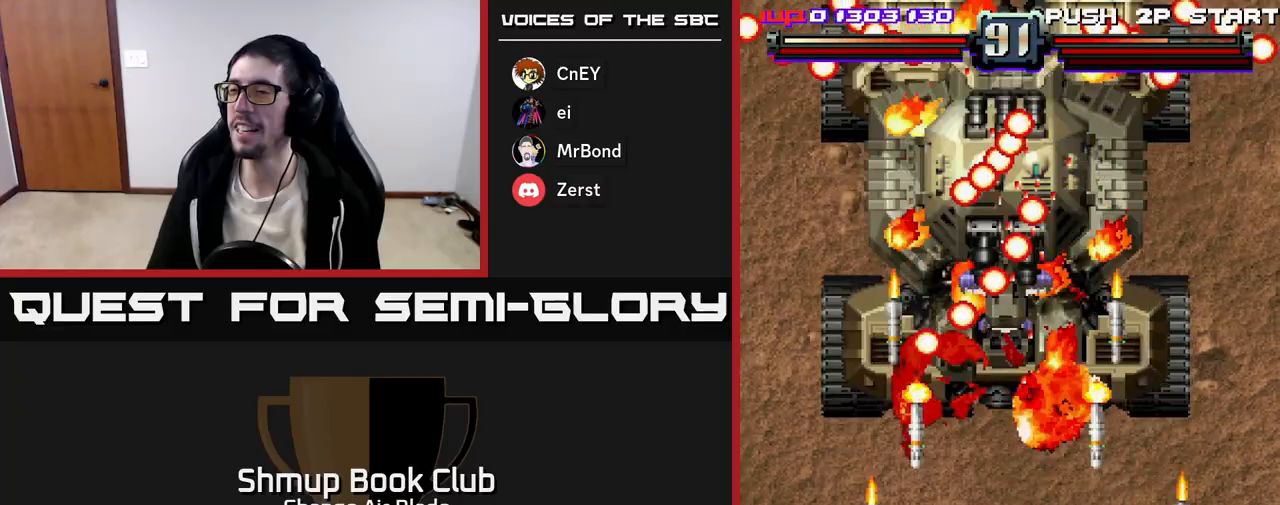
Gameplay with a controller (Xbox layout); each line is a JSON object with the inputs held at the frame after it. "events" lists button and stick changes between this image and that frame as [ms after this image, input, new state], when the widget could be followed in between.
{"buttons": ["A"], "left_stick": "center", "right_stick": "center", "events": [[50, "DPAD_RIGHT", "up"], [100, "DPAD_LEFT", "down"], [183, "DPAD_LEFT", "up"], [217, "DPAD_RIGHT", "down"], [333, "DPAD_RIGHT", "up"]]}
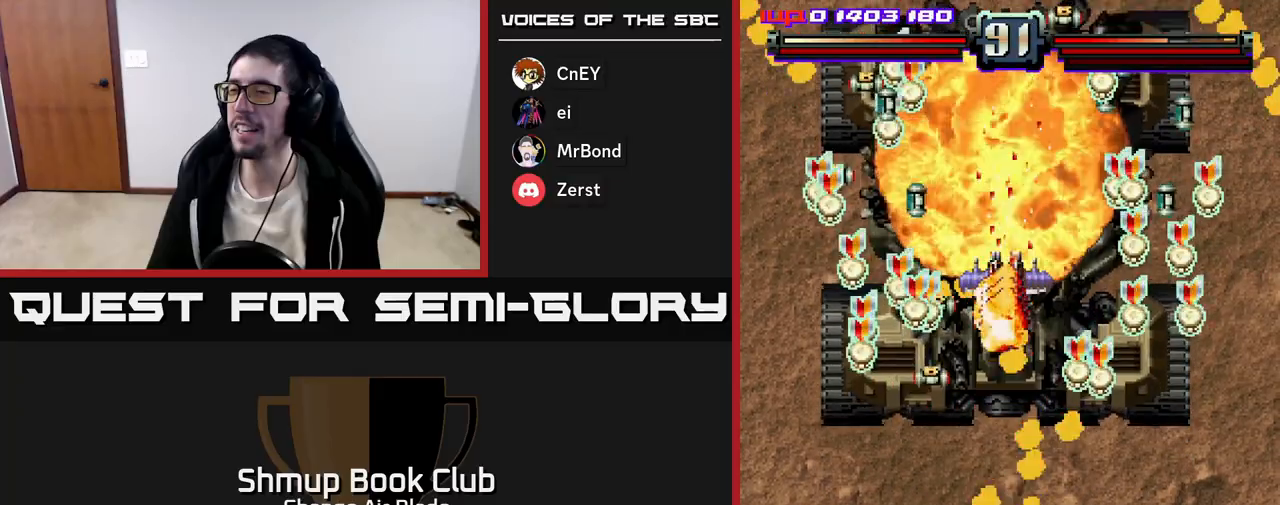
{"buttons": ["DPAD_LEFT"], "left_stick": "center", "right_stick": "center", "events": [[167, "DPAD_LEFT", "down"], [233, "DPAD_LEFT", "up"], [417, "DPAD_LEFT", "down"], [450, "A", "up"]]}
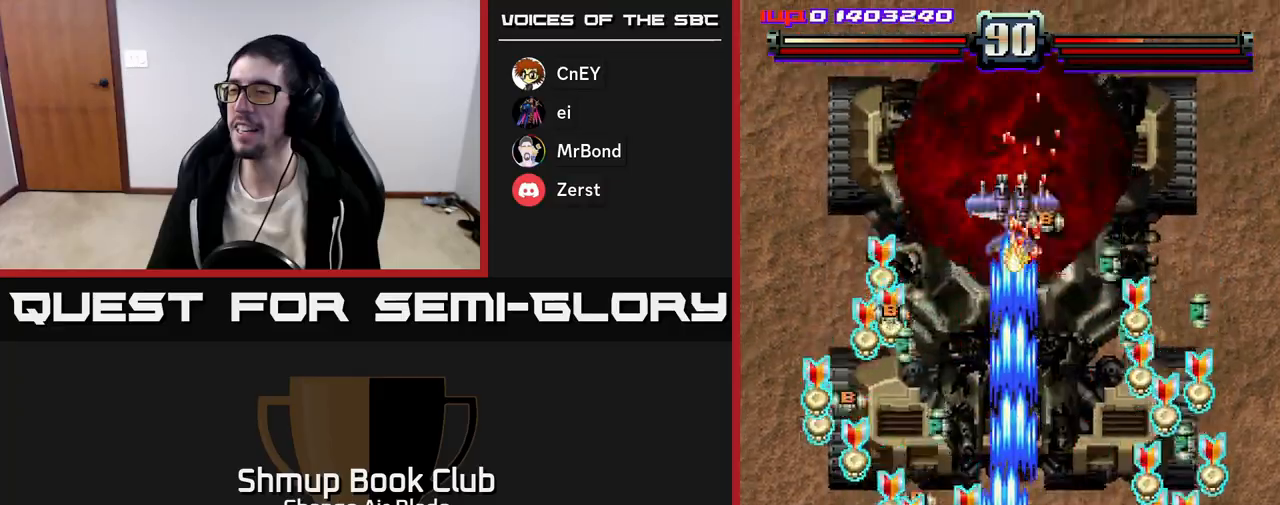
{"buttons": ["DPAD_UP", "DPAD_RIGHT"], "left_stick": "center", "right_stick": "center", "events": [[67, "DPAD_UP", "down"], [217, "DPAD_UP", "up"], [367, "DPAD_UP", "down"], [433, "DPAD_LEFT", "up"], [467, "DPAD_RIGHT", "down"]]}
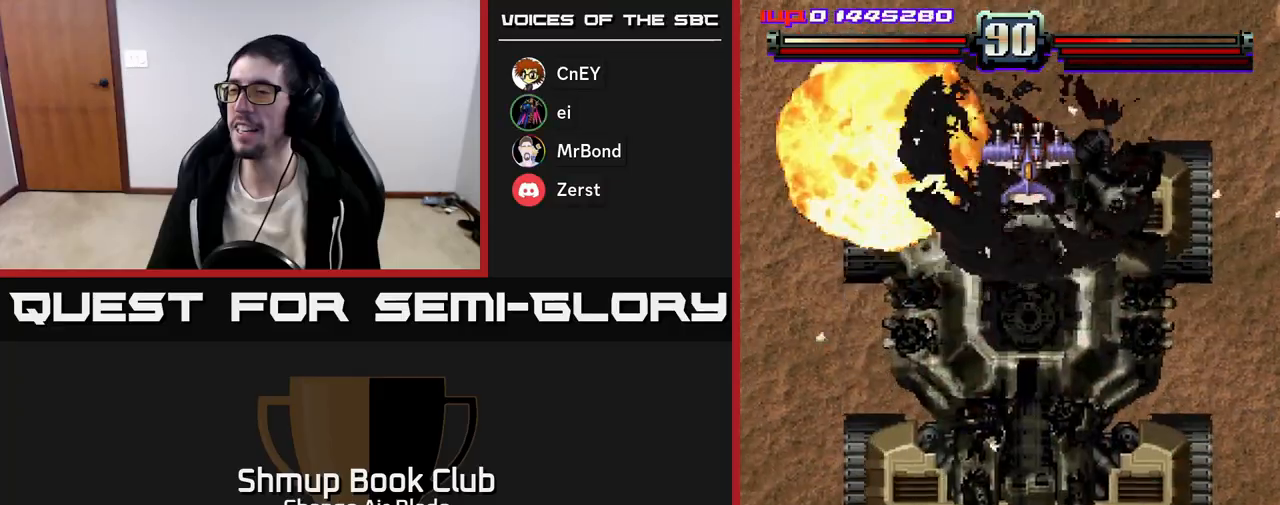
{"buttons": ["A", "DPAD_UP"], "left_stick": "center", "right_stick": "center", "events": [[100, "A", "down"], [200, "DPAD_UP", "up"], [467, "DPAD_UP", "down"], [500, "DPAD_RIGHT", "up"]]}
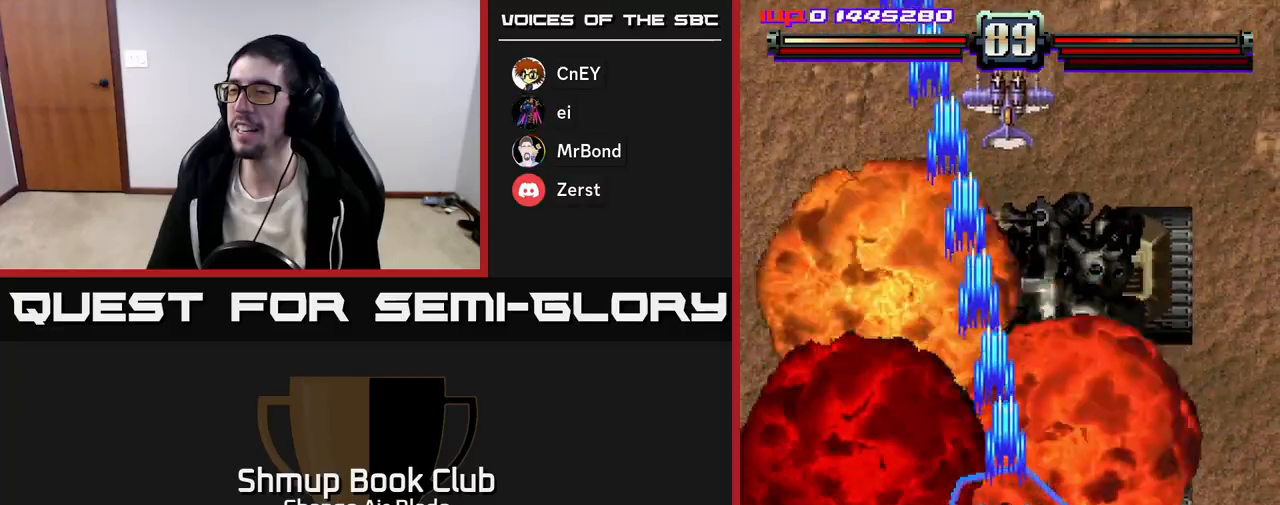
{"buttons": ["A", "DPAD_UP"], "left_stick": "center", "right_stick": "center", "events": []}
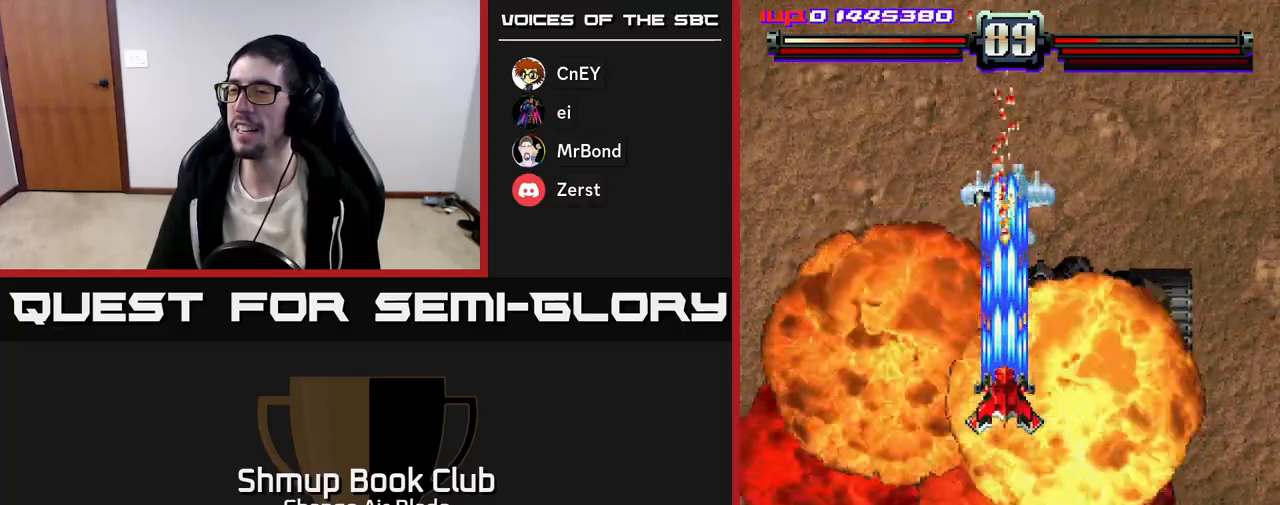
{"buttons": ["A", "DPAD_DOWN"], "left_stick": "center", "right_stick": "center", "events": [[67, "DPAD_UP", "up"], [100, "DPAD_DOWN", "down"]]}
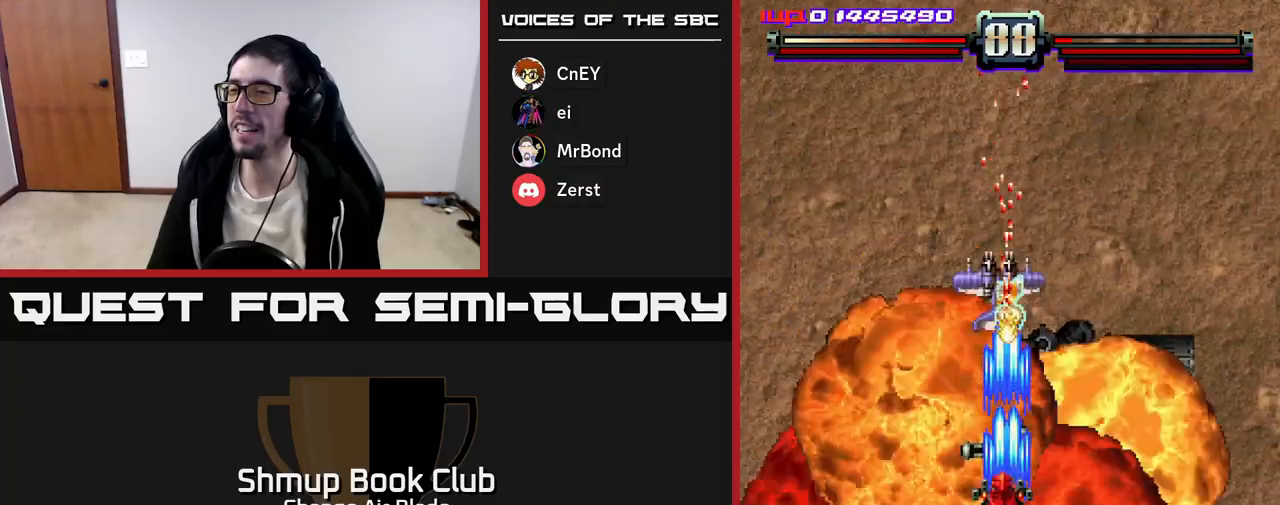
{"buttons": ["A", "DPAD_DOWN"], "left_stick": "center", "right_stick": "center"}
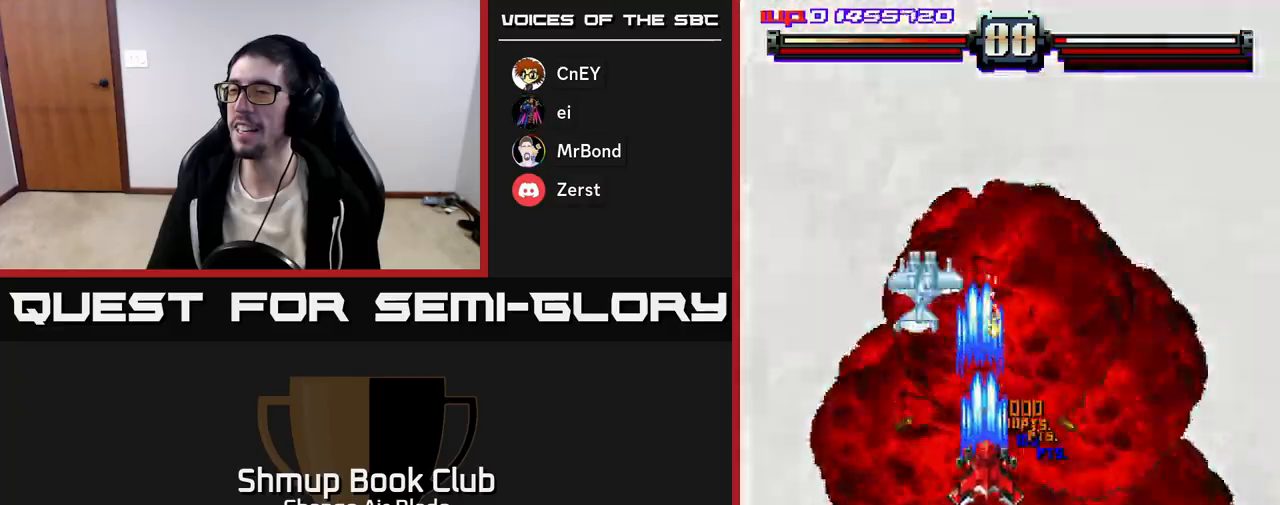
{"buttons": ["A", "DPAD_DOWN", "DPAD_RIGHT"], "left_stick": "center", "right_stick": "center", "events": [[17, "DPAD_RIGHT", "down"], [150, "DPAD_RIGHT", "up"], [183, "DPAD_LEFT", "down"], [233, "DPAD_DOWN", "up"], [433, "DPAD_DOWN", "down"], [433, "DPAD_LEFT", "up"], [450, "DPAD_RIGHT", "down"]]}
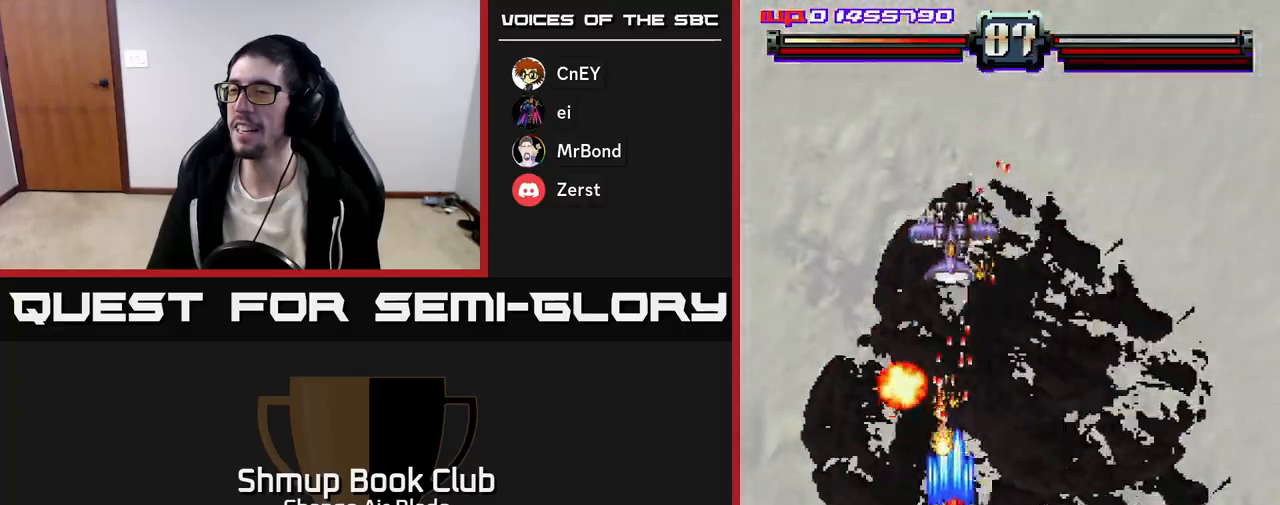
{"buttons": ["A", "DPAD_DOWN"], "left_stick": "center", "right_stick": "center", "events": [[250, "DPAD_RIGHT", "up"], [400, "DPAD_RIGHT", "down"], [483, "DPAD_RIGHT", "up"]]}
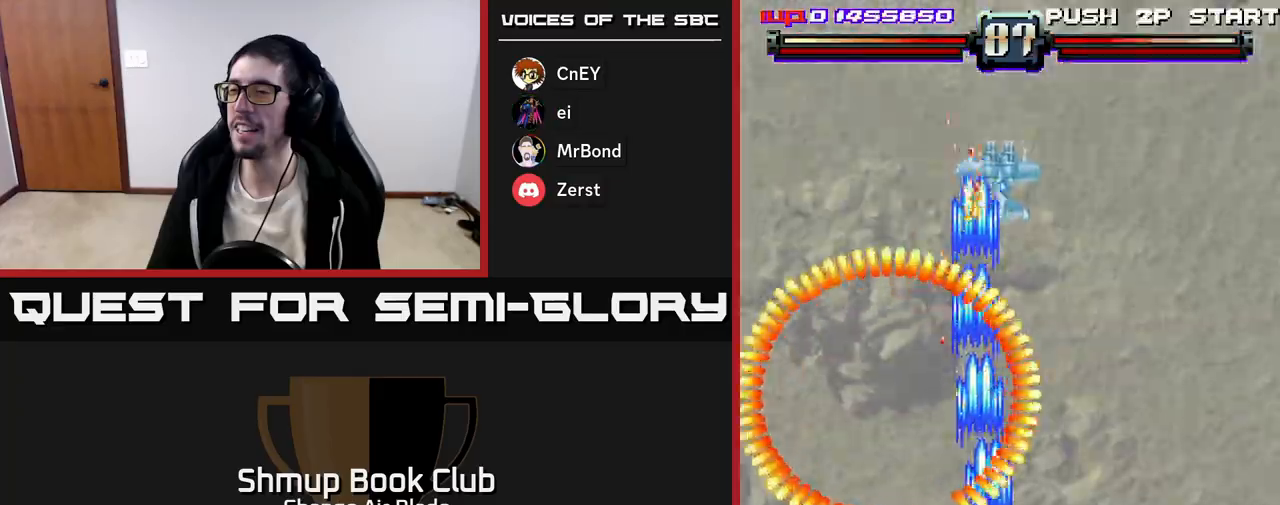
{"buttons": ["A", "DPAD_UP"], "left_stick": "center", "right_stick": "center", "events": [[217, "DPAD_RIGHT", "down"], [233, "DPAD_DOWN", "up"], [283, "DPAD_UP", "down"], [333, "DPAD_RIGHT", "up"]]}
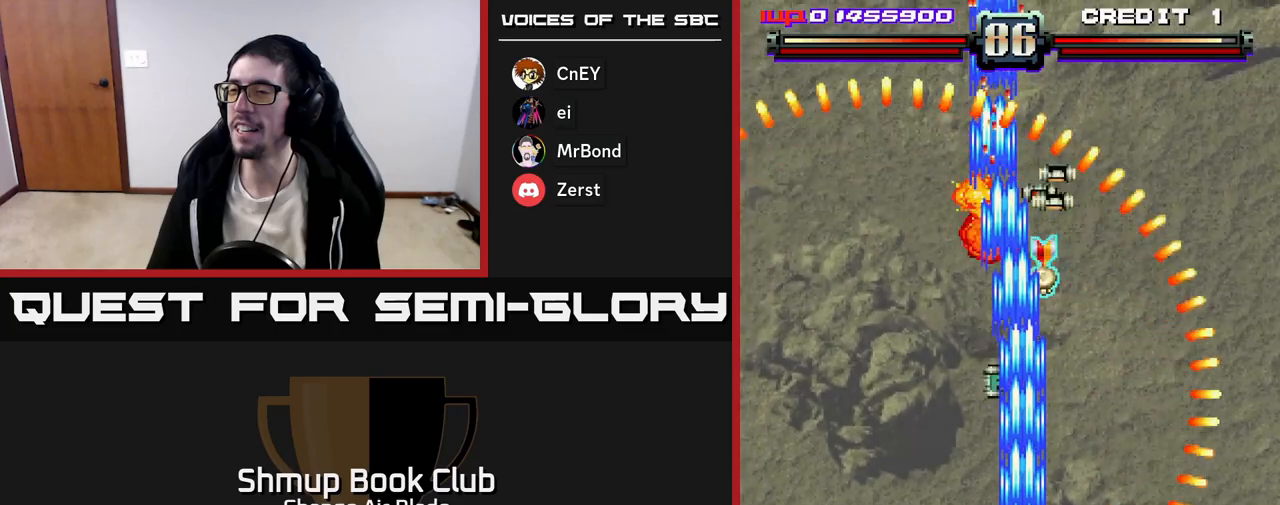
{"buttons": ["A", "DPAD_UP", "DPAD_LEFT"], "left_stick": "center", "right_stick": "center", "events": [[100, "DPAD_RIGHT", "down"], [300, "DPAD_RIGHT", "up"], [417, "DPAD_LEFT", "down"]]}
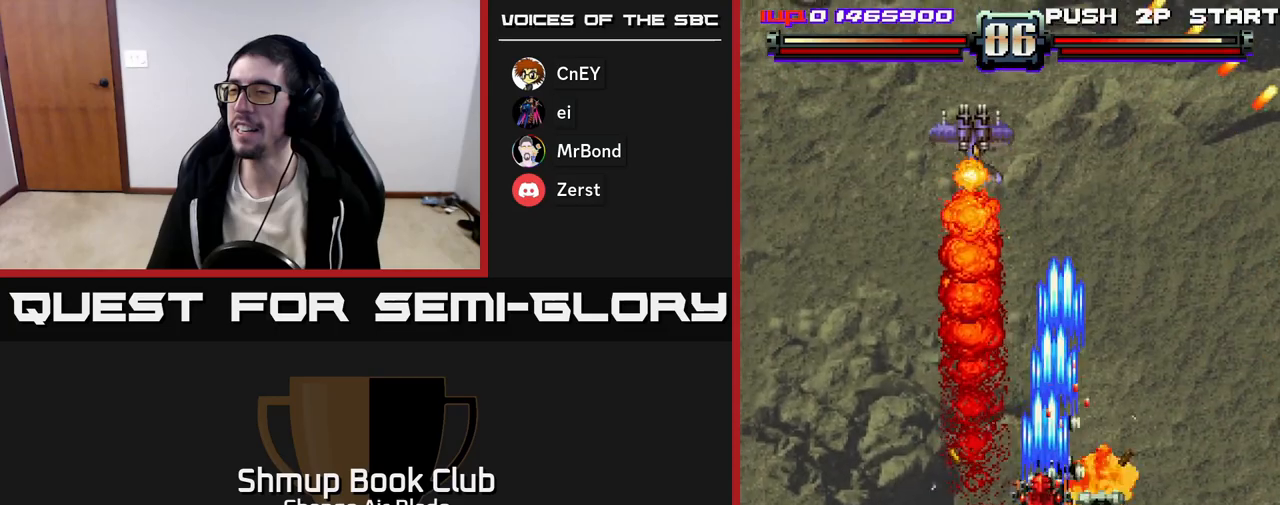
{"buttons": ["A", "DPAD_DOWN", "DPAD_RIGHT"], "left_stick": "center", "right_stick": "center", "events": [[33, "DPAD_LEFT", "up"], [50, "DPAD_RIGHT", "down"], [167, "DPAD_RIGHT", "up"], [183, "DPAD_LEFT", "down"], [200, "DPAD_UP", "up"], [417, "DPAD_DOWN", "down"], [450, "DPAD_LEFT", "up"], [500, "DPAD_RIGHT", "down"]]}
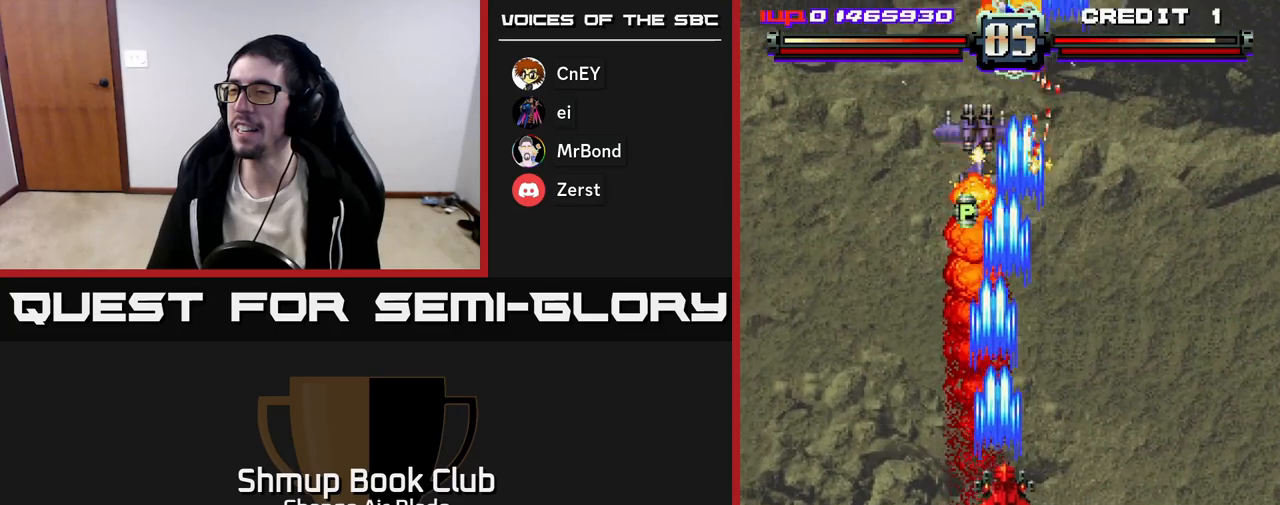
{"buttons": ["A", "DPAD_DOWN"], "left_stick": "center", "right_stick": "center", "events": [[100, "DPAD_RIGHT", "up"], [217, "DPAD_LEFT", "down"], [367, "DPAD_LEFT", "up"], [417, "DPAD_RIGHT", "down"], [500, "DPAD_RIGHT", "up"]]}
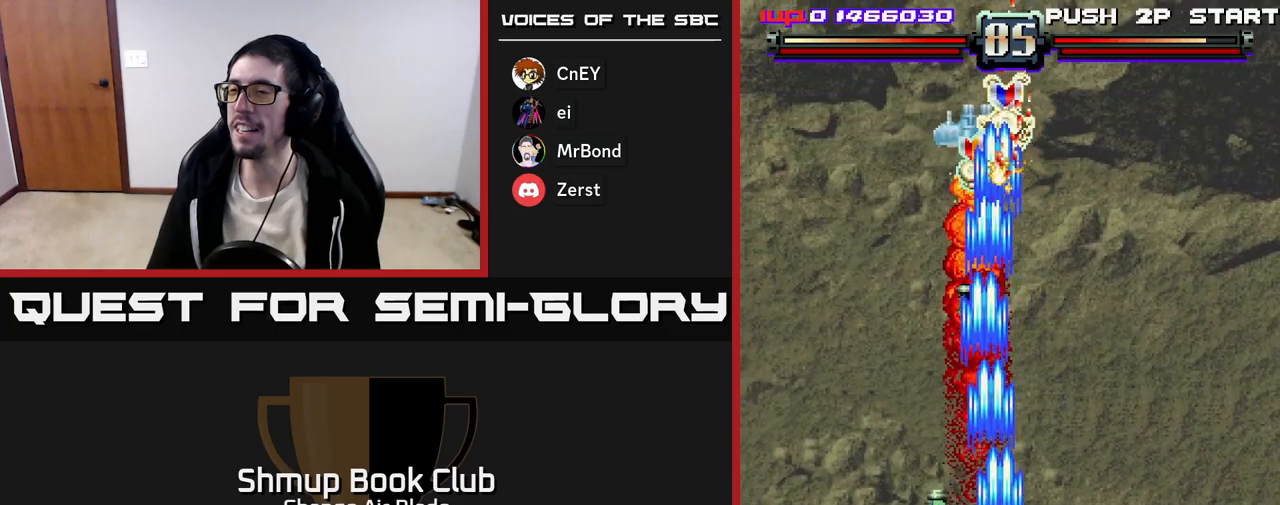
{"buttons": ["A", "DPAD_UP"], "left_stick": "center", "right_stick": "center", "events": [[50, "DPAD_LEFT", "down"], [83, "DPAD_DOWN", "up"], [150, "DPAD_UP", "down"], [233, "DPAD_LEFT", "up"]]}
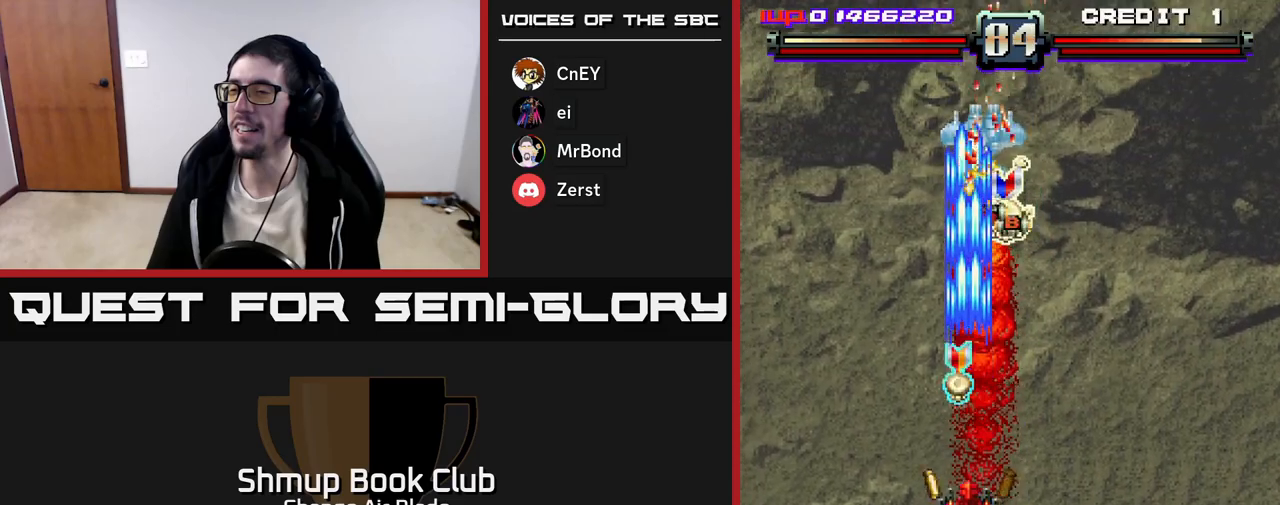
{"buttons": ["A", "DPAD_UP"], "left_stick": "center", "right_stick": "center", "events": [[250, "DPAD_RIGHT", "down"], [433, "DPAD_RIGHT", "up"]]}
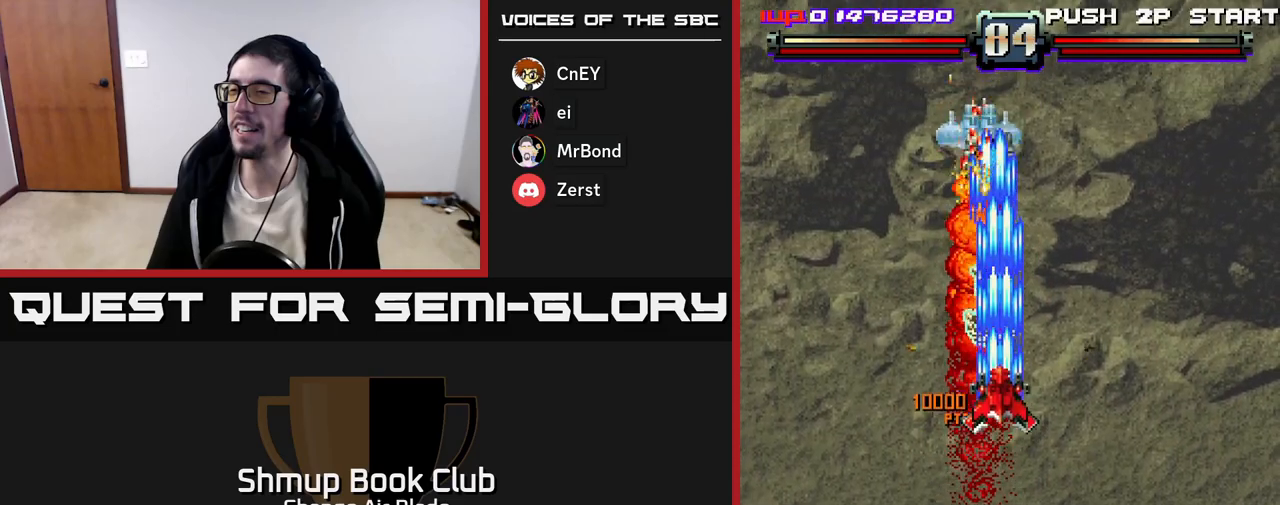
{"buttons": ["A", "DPAD_DOWN", "DPAD_RIGHT"], "left_stick": "center", "right_stick": "center", "events": [[333, "DPAD_UP", "up"], [350, "DPAD_LEFT", "down"], [400, "DPAD_DOWN", "down"], [467, "DPAD_LEFT", "up"], [500, "DPAD_RIGHT", "down"]]}
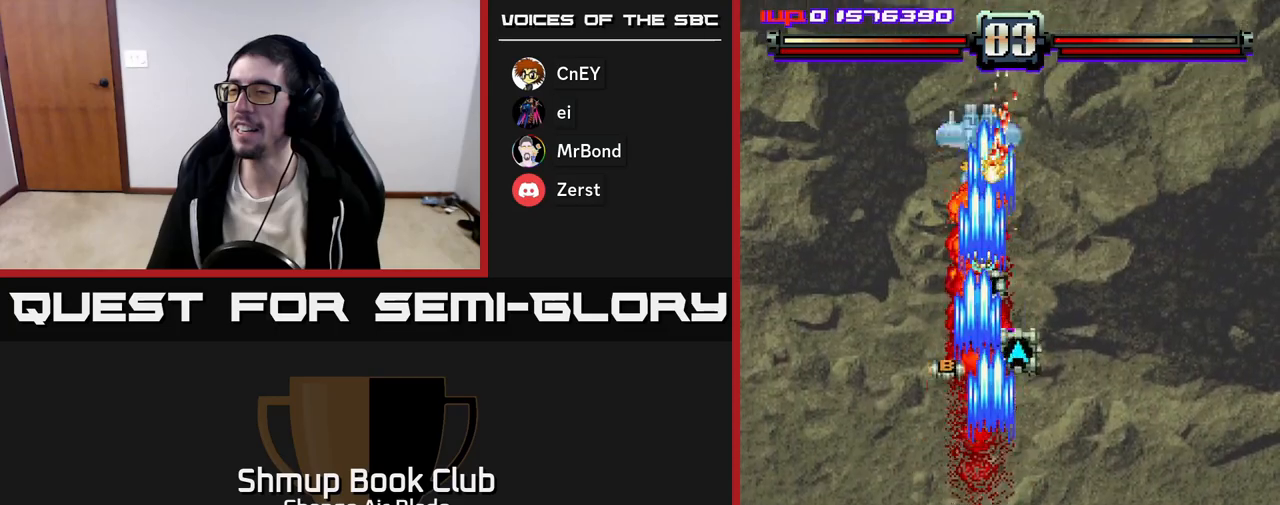
{"buttons": ["A", "DPAD_DOWN", "DPAD_RIGHT"], "left_stick": "center", "right_stick": "center", "events": [[17, "DPAD_DOWN", "up"], [50, "DPAD_RIGHT", "up"], [100, "DPAD_LEFT", "down"], [117, "DPAD_DOWN", "down"], [233, "DPAD_DOWN", "up"], [250, "DPAD_DOWN", "down"], [300, "DPAD_LEFT", "up"], [317, "DPAD_RIGHT", "down"]]}
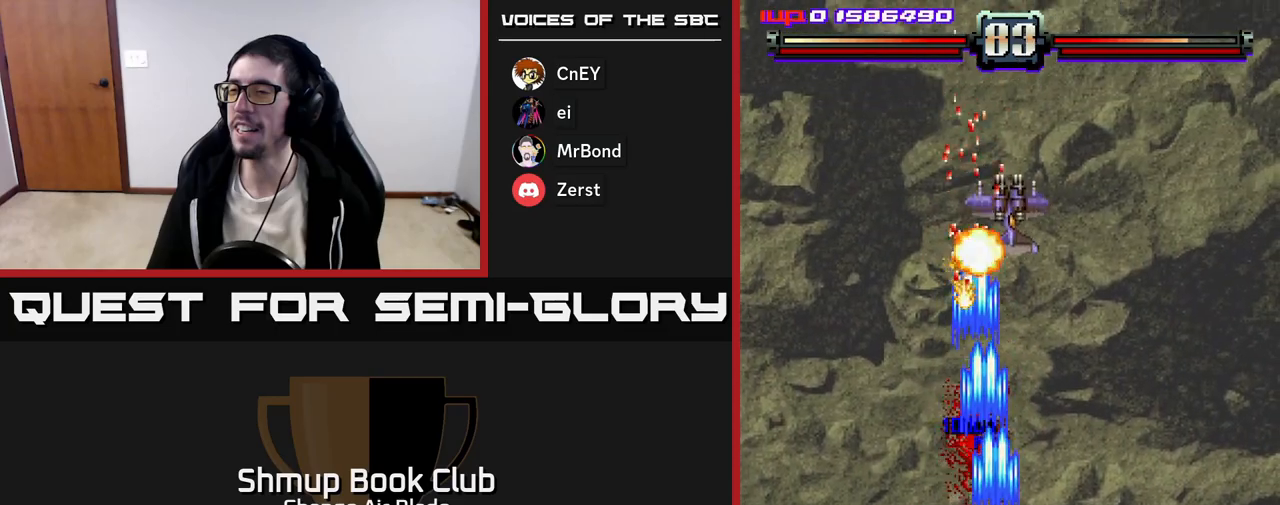
{"buttons": ["A", "DPAD_DOWN", "DPAD_RIGHT"], "left_stick": "center", "right_stick": "center"}
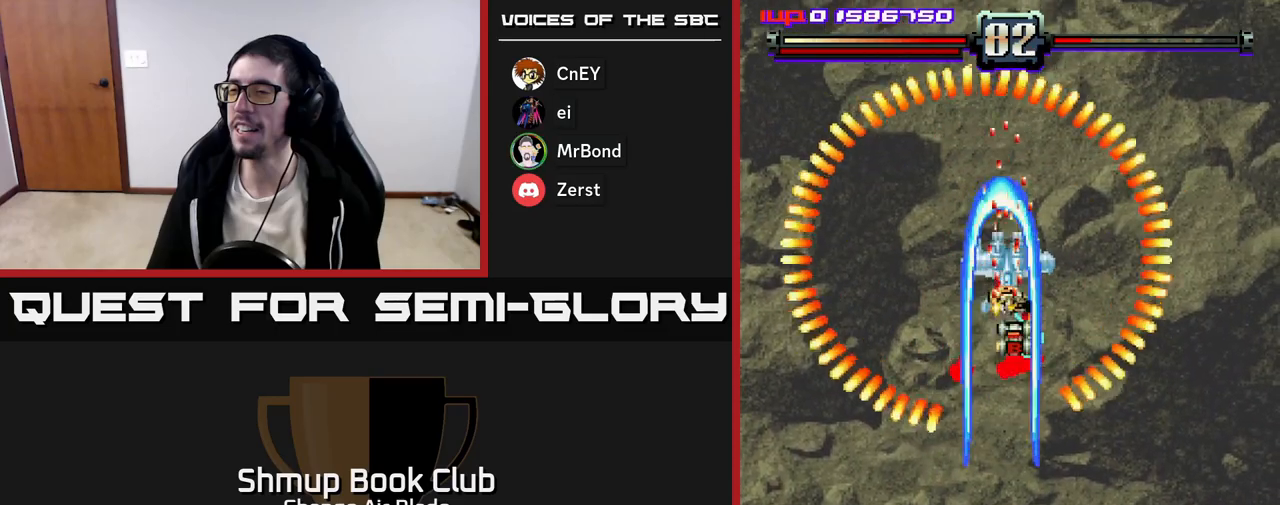
{"buttons": ["A", "DPAD_UP"], "left_stick": "center", "right_stick": "center", "events": [[17, "DPAD_RIGHT", "up"], [133, "DPAD_RIGHT", "down"], [183, "DPAD_DOWN", "up"], [217, "DPAD_RIGHT", "up"], [217, "DPAD_UP", "down"]]}
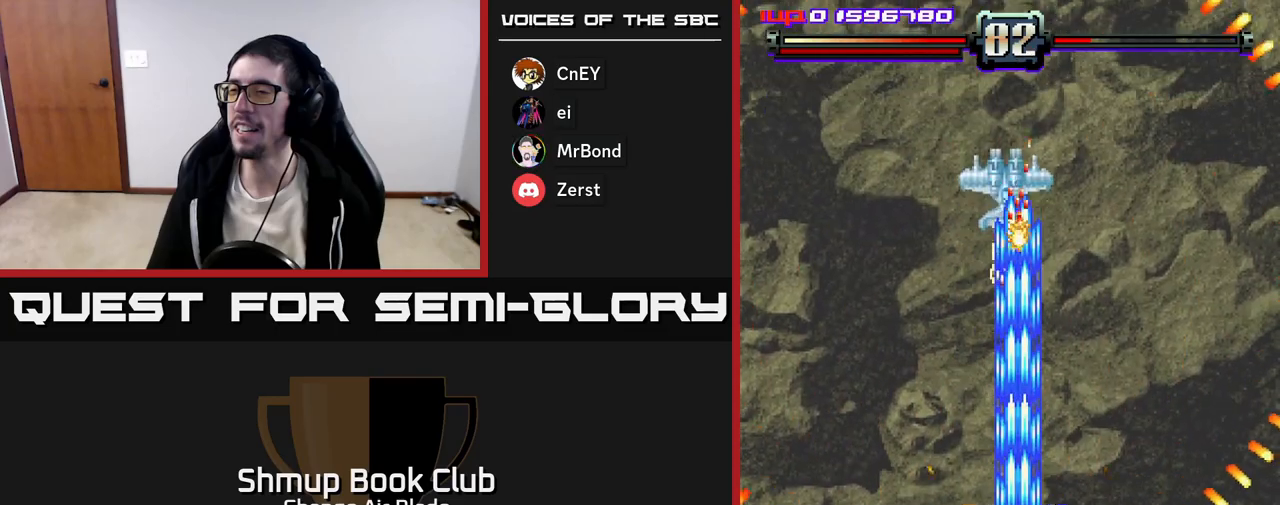
{"buttons": ["A", "DPAD_UP"], "left_stick": "center", "right_stick": "center", "events": [[133, "DPAD_LEFT", "down"], [250, "DPAD_LEFT", "up"], [283, "DPAD_RIGHT", "down"], [350, "DPAD_RIGHT", "up"]]}
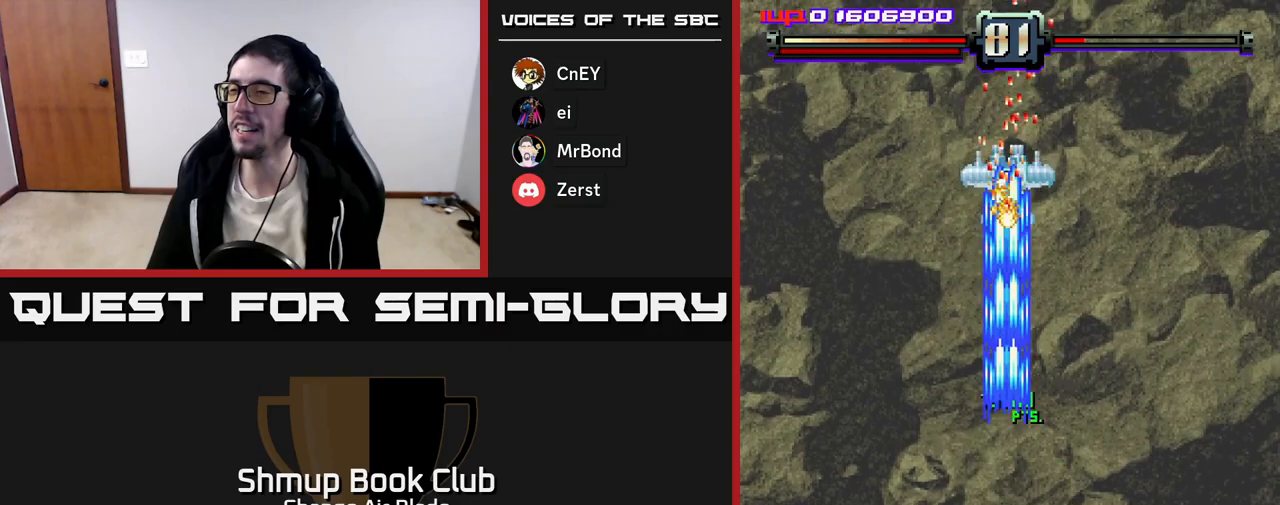
{"buttons": ["A", "DPAD_DOWN"], "left_stick": "center", "right_stick": "center", "events": [[150, "DPAD_UP", "up"], [217, "DPAD_DOWN", "down"]]}
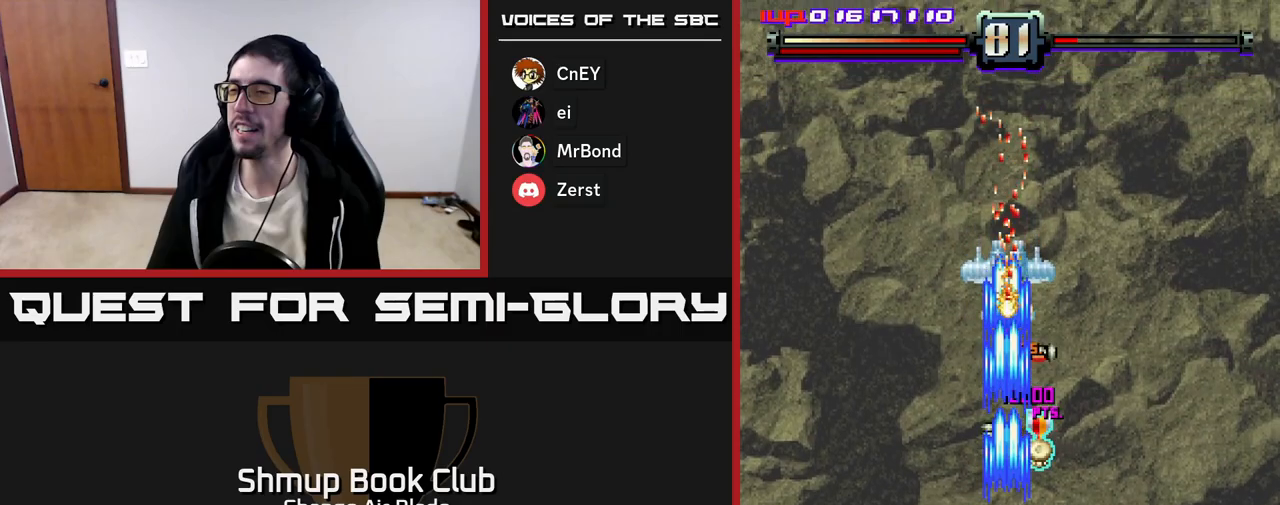
{"buttons": ["A", "DPAD_LEFT"], "left_stick": "center", "right_stick": "center", "events": [[33, "DPAD_RIGHT", "down"], [167, "DPAD_RIGHT", "up"], [317, "DPAD_DOWN", "up"], [417, "DPAD_UP", "down"], [433, "DPAD_LEFT", "down"], [483, "DPAD_UP", "up"]]}
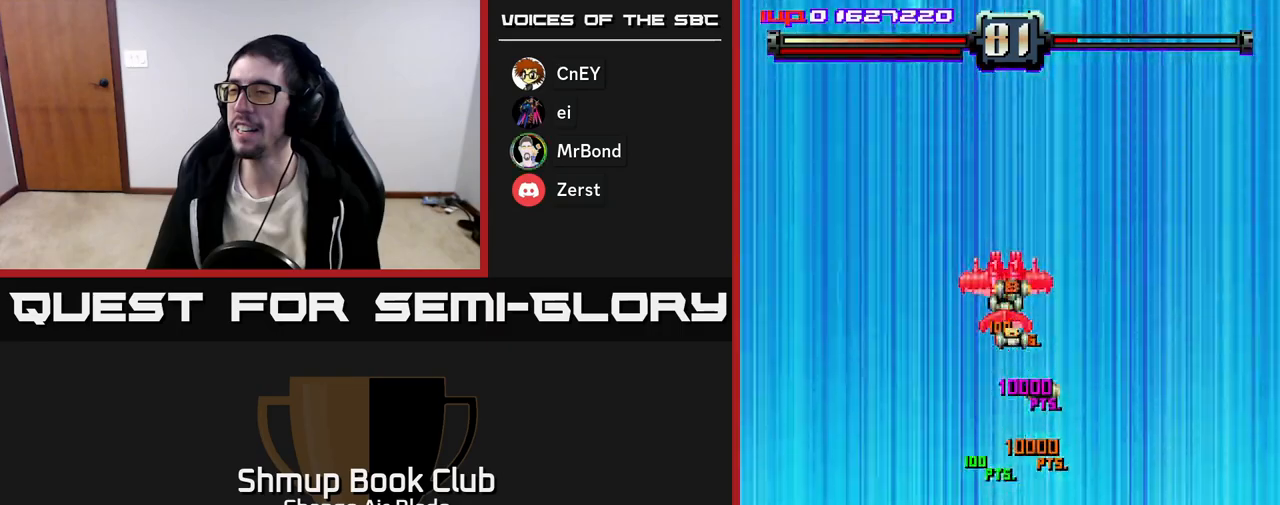
{"buttons": ["A"], "left_stick": "center", "right_stick": "center", "events": [[67, "DPAD_LEFT", "up"]]}
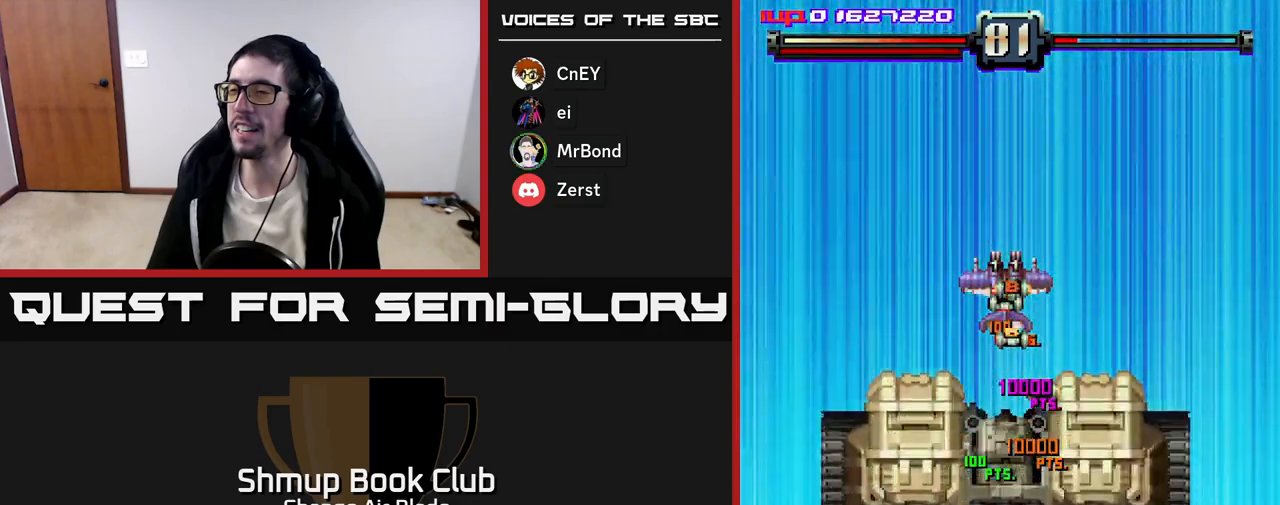
{"buttons": ["A"], "left_stick": "center", "right_stick": "center", "events": []}
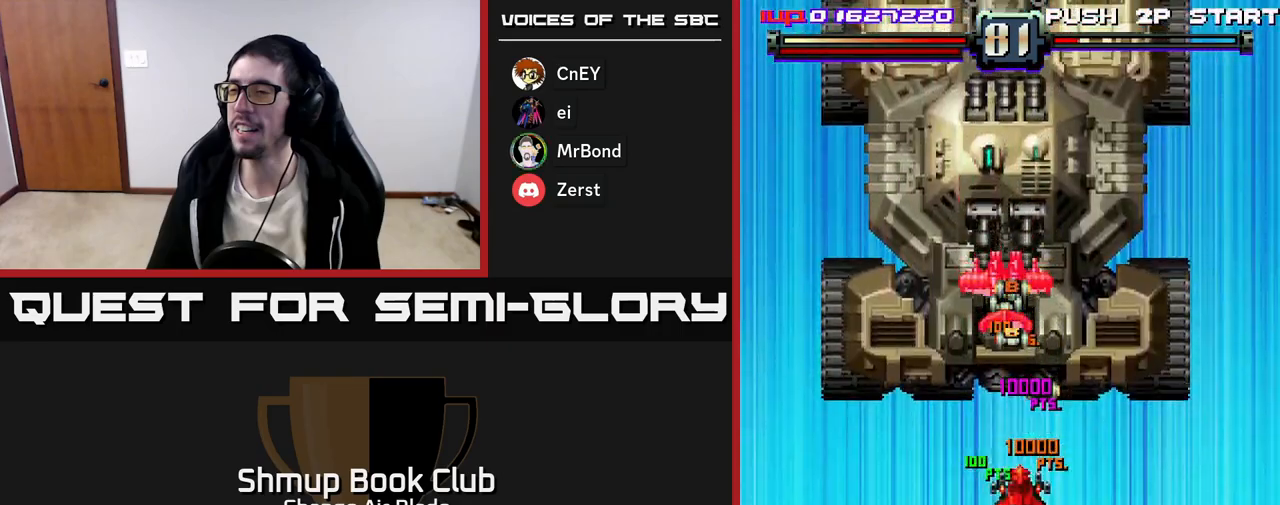
{"buttons": ["A"], "left_stick": "center", "right_stick": "center", "events": []}
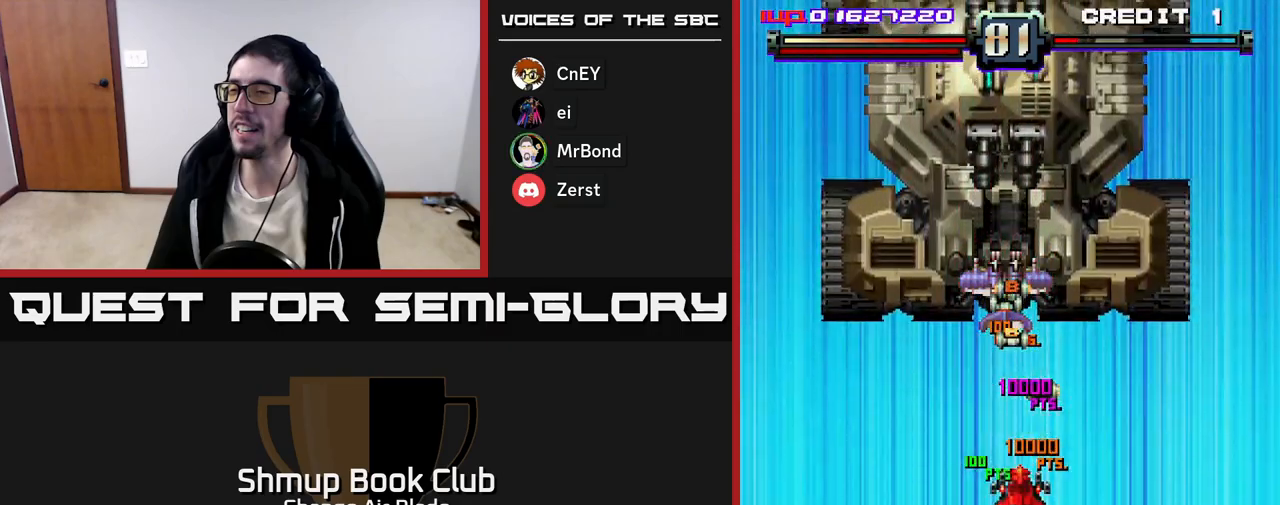
{"buttons": ["A"], "left_stick": "center", "right_stick": "center", "events": []}
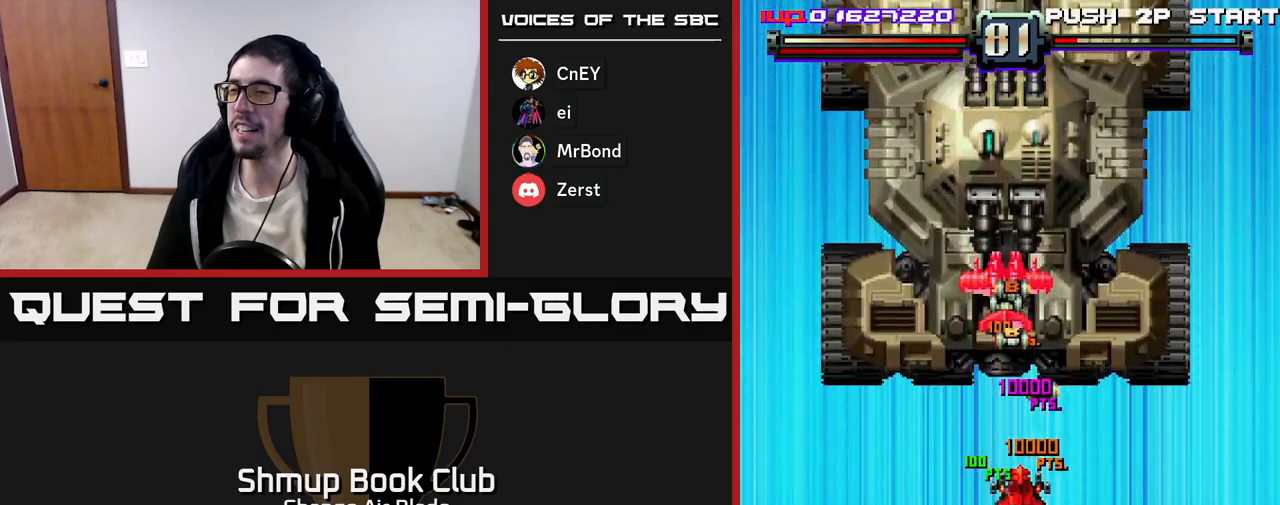
{"buttons": ["A"], "left_stick": "center", "right_stick": "center", "events": []}
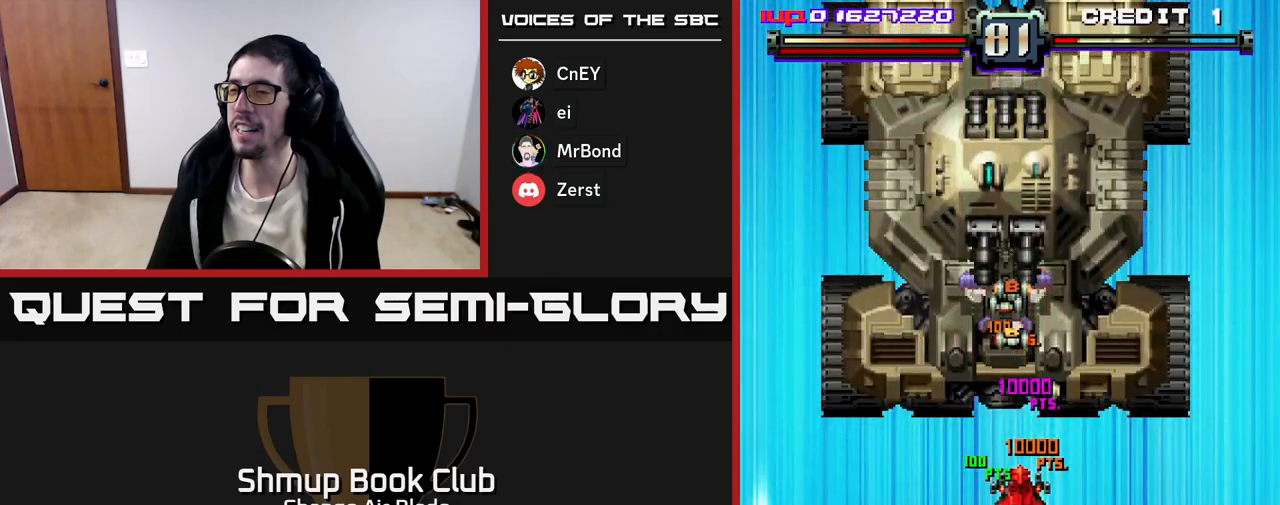
{"buttons": ["A"], "left_stick": "center", "right_stick": "center", "events": []}
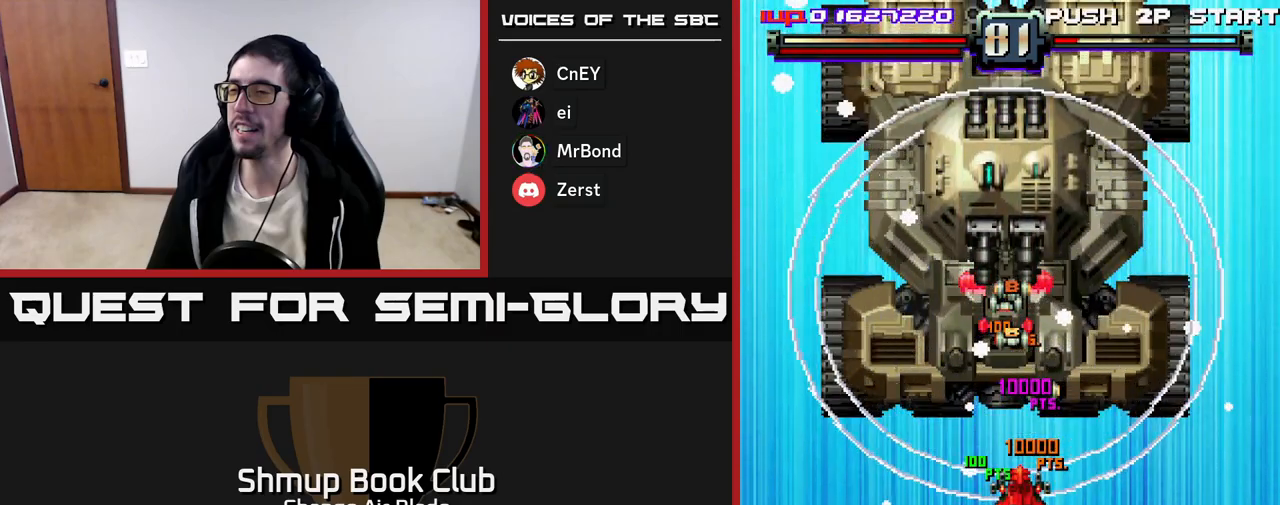
{"buttons": ["A"], "left_stick": "center", "right_stick": "center", "events": []}
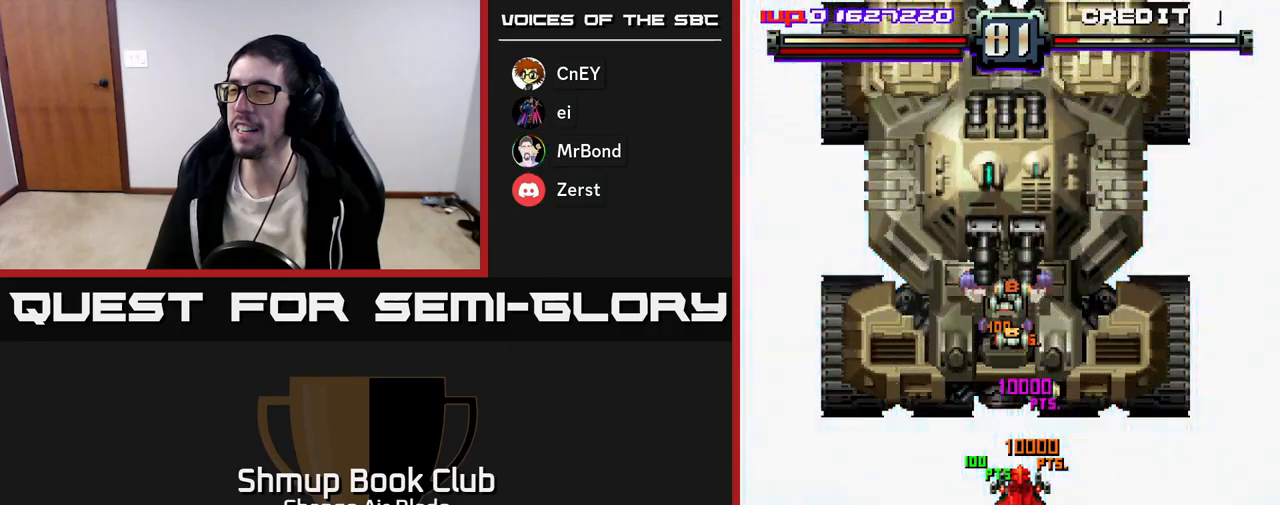
{"buttons": ["A"], "left_stick": "center", "right_stick": "center", "events": []}